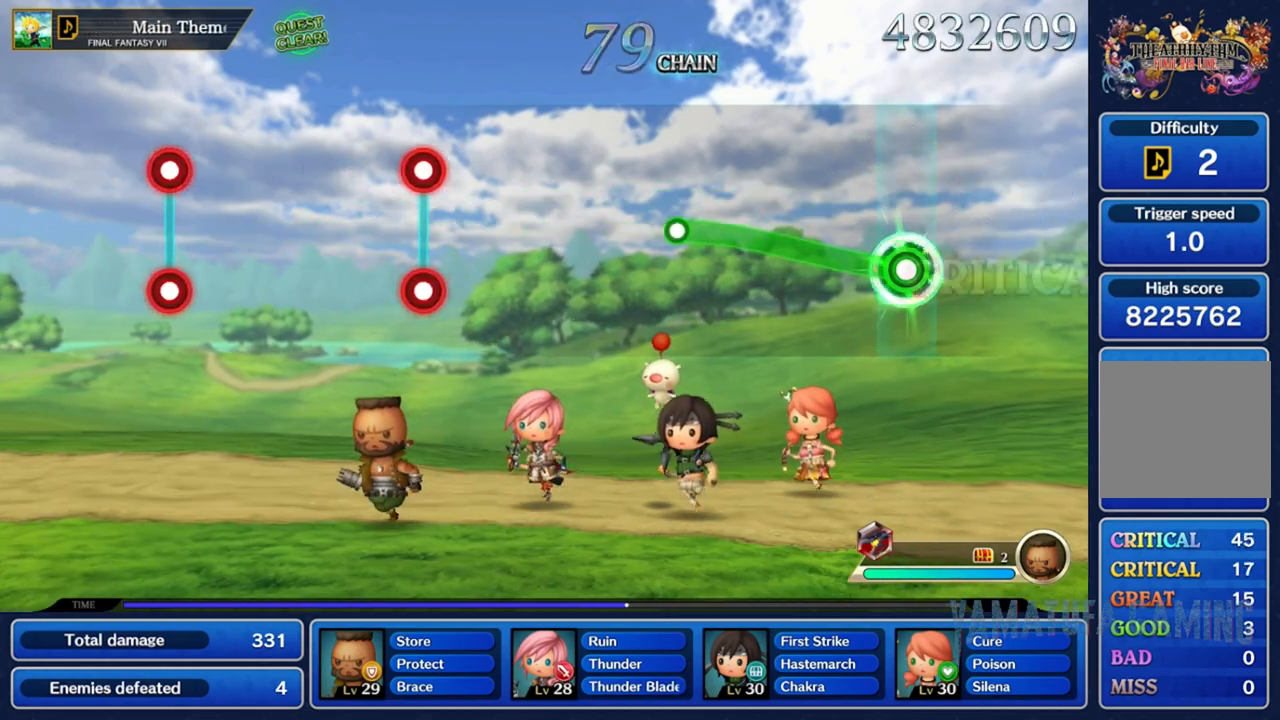
Gameplay with a controller (Nintendo layout); each line is a JSON object with the inputs held at the frame after it. "events" lists button and stick changes between this image and that frame as [ms after this image, input, new state], when the widget could be followed in between. Not read: L3 R3 SELECT START.
{"buttons": ["A"], "left_stick": "center", "right_stick": "center"}
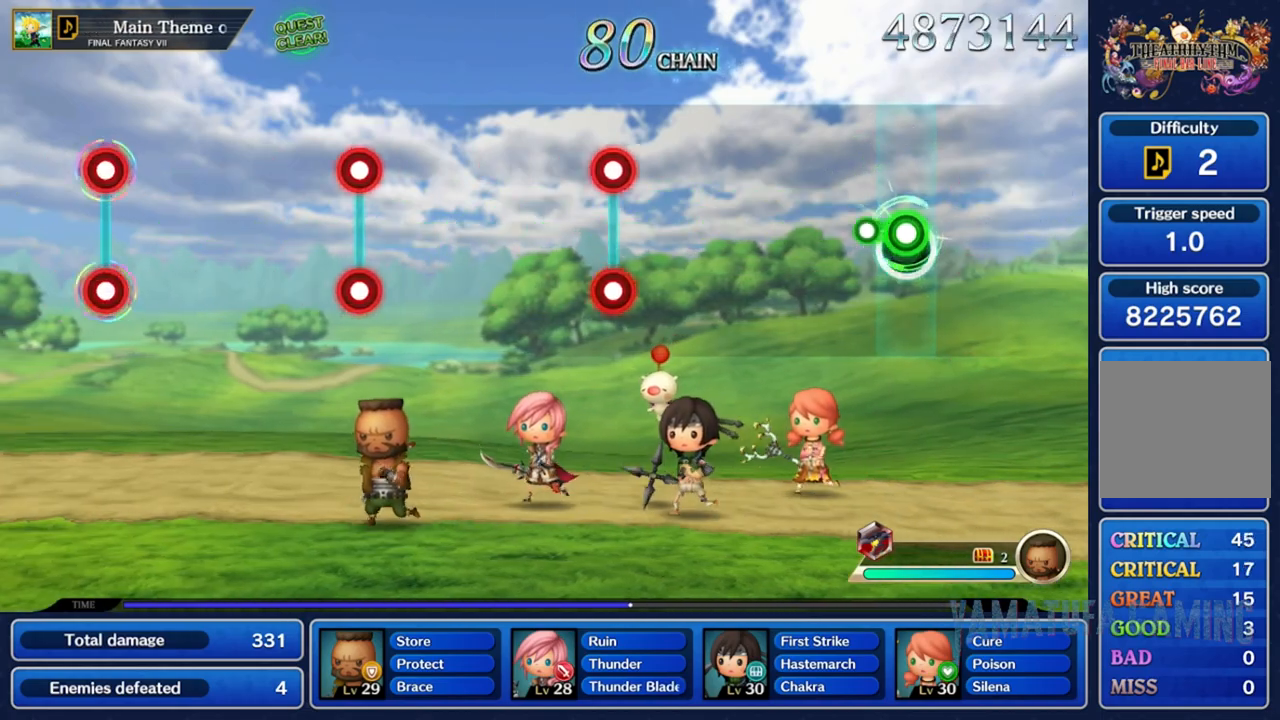
{"buttons": [], "left_stick": "center", "right_stick": "center", "events": [[167, "A", "up"]]}
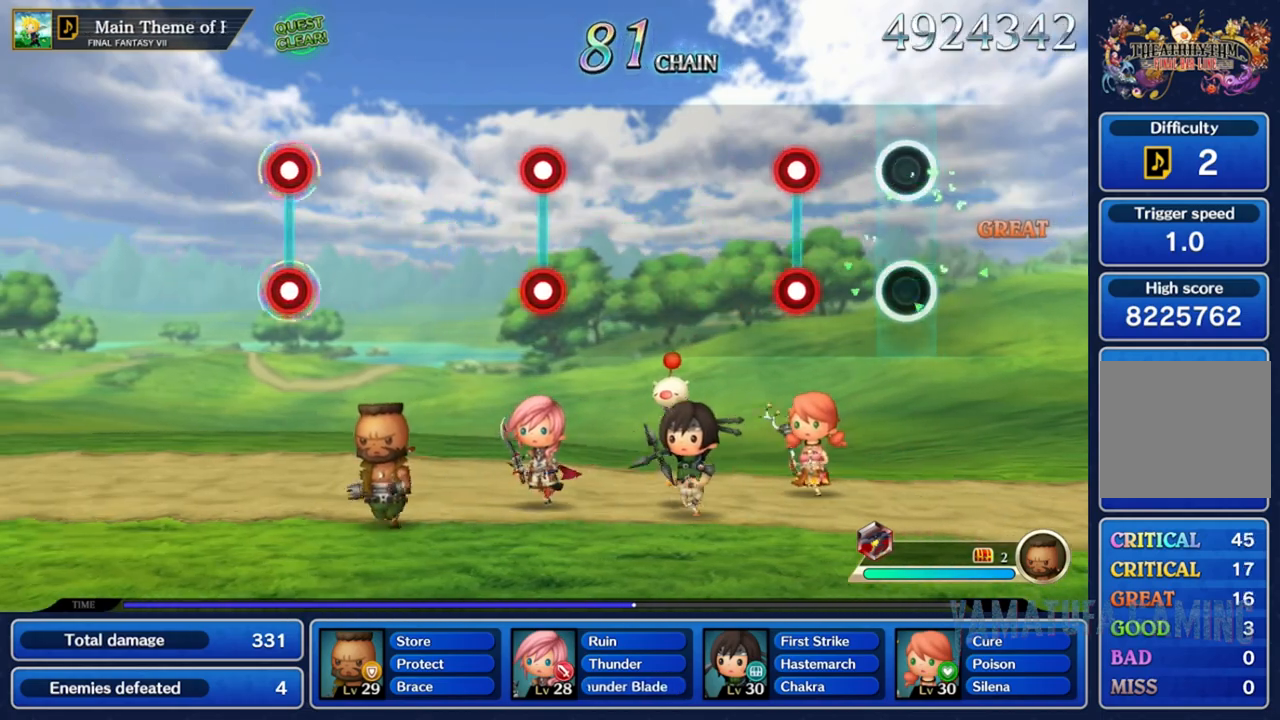
{"buttons": [], "left_stick": "center", "right_stick": "center", "events": [[300, "A", "down"], [300, "X", "down"], [483, "A", "up"], [483, "X", "up"]]}
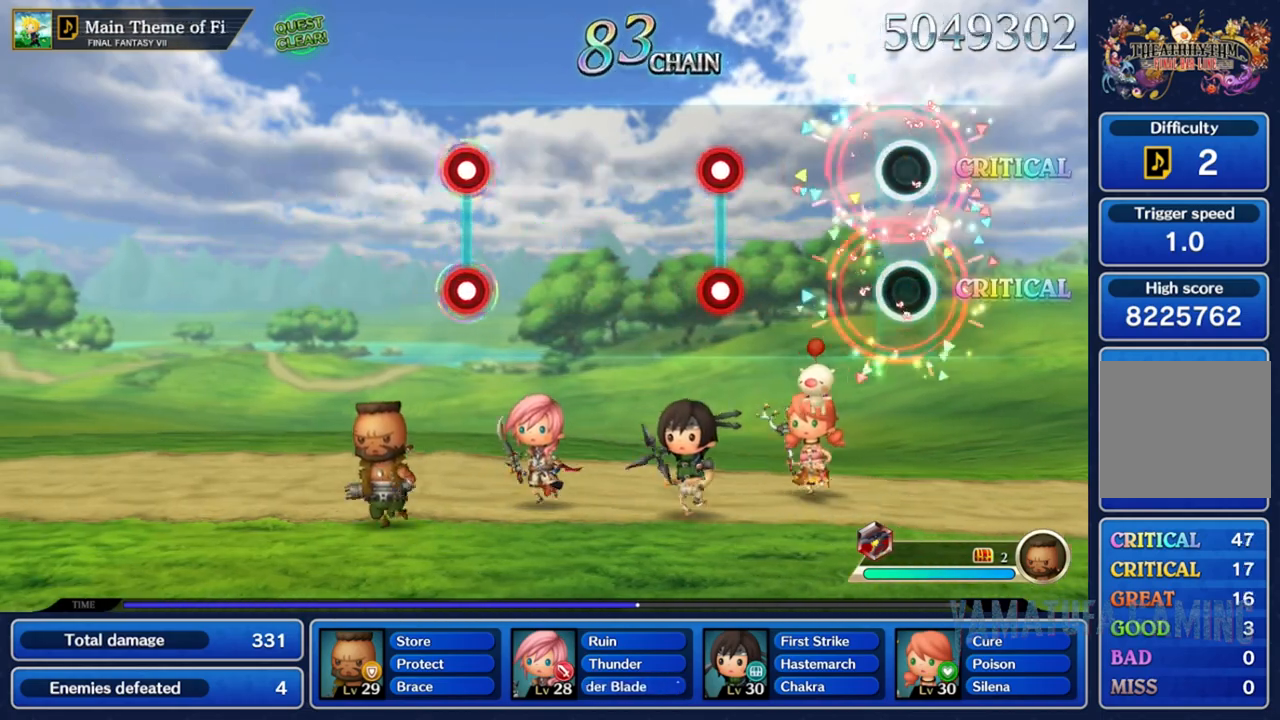
{"buttons": ["A", "X"], "left_stick": "center", "right_stick": "center", "events": [[483, "A", "down"], [483, "X", "down"]]}
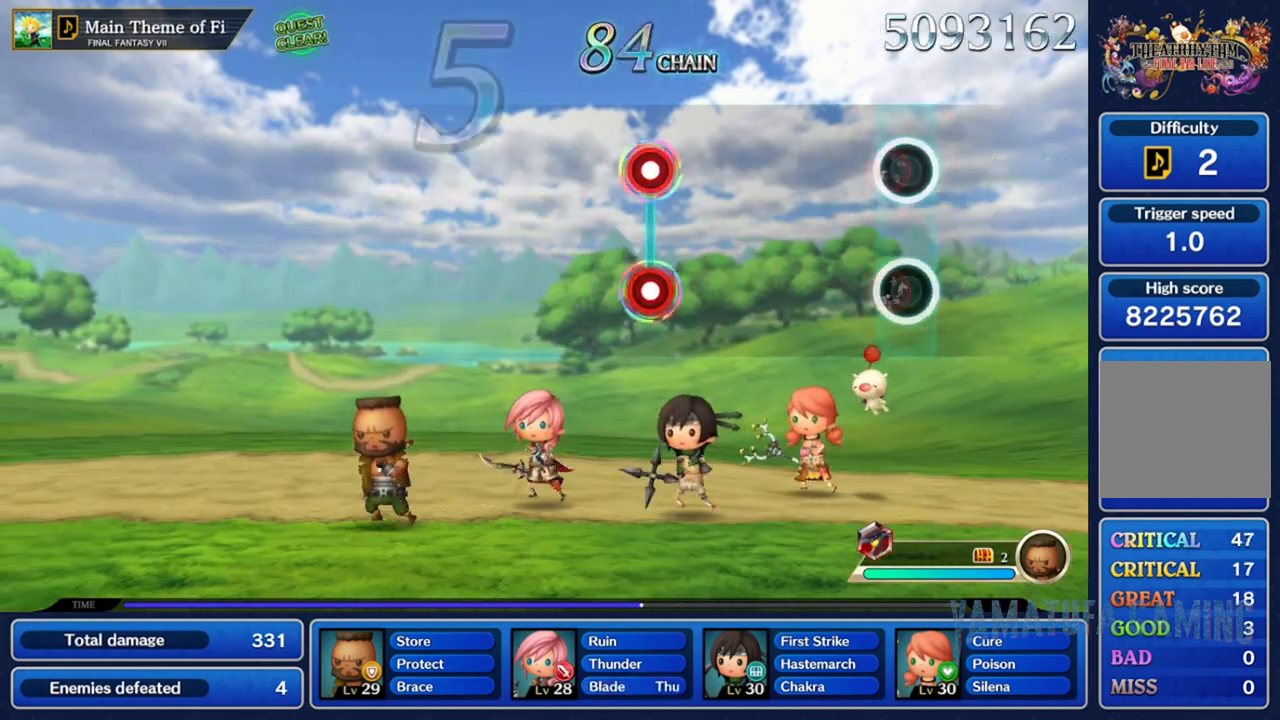
{"buttons": ["A"], "left_stick": "center", "right_stick": "center", "events": [[133, "X", "up"]]}
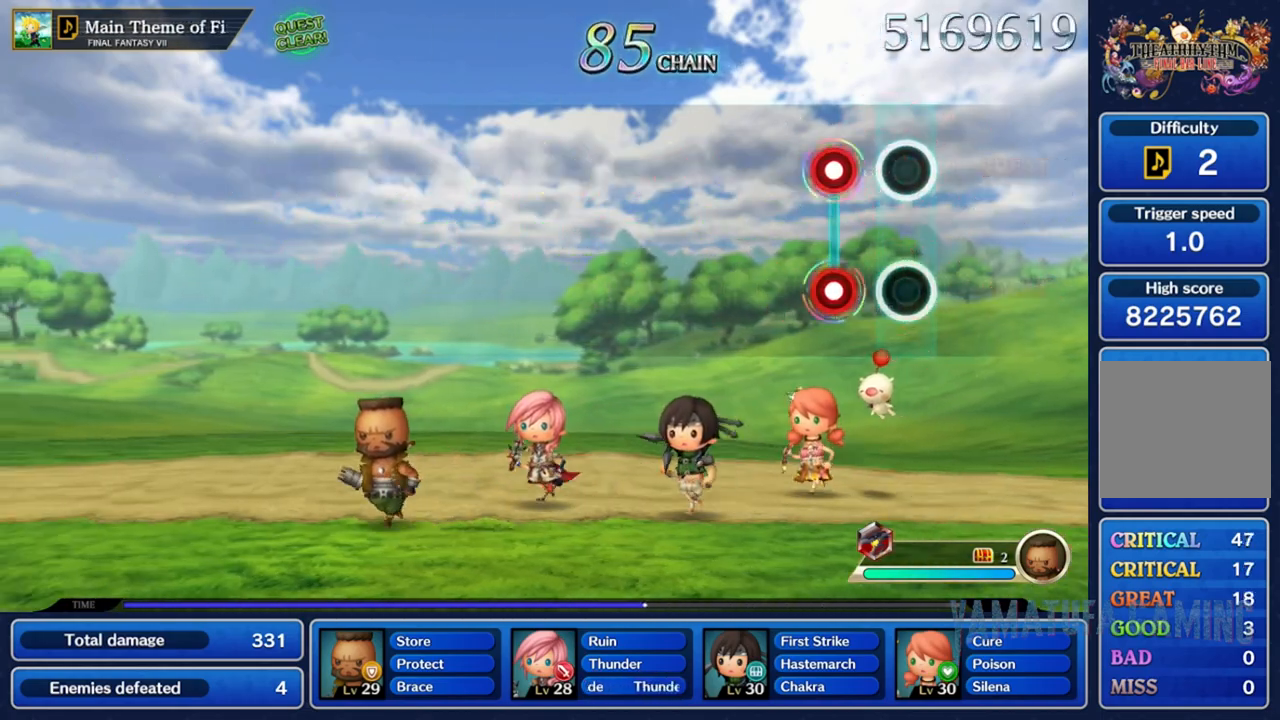
{"buttons": [], "left_stick": "center", "right_stick": "center", "events": [[200, "X", "down"], [350, "A", "up"], [350, "X", "up"]]}
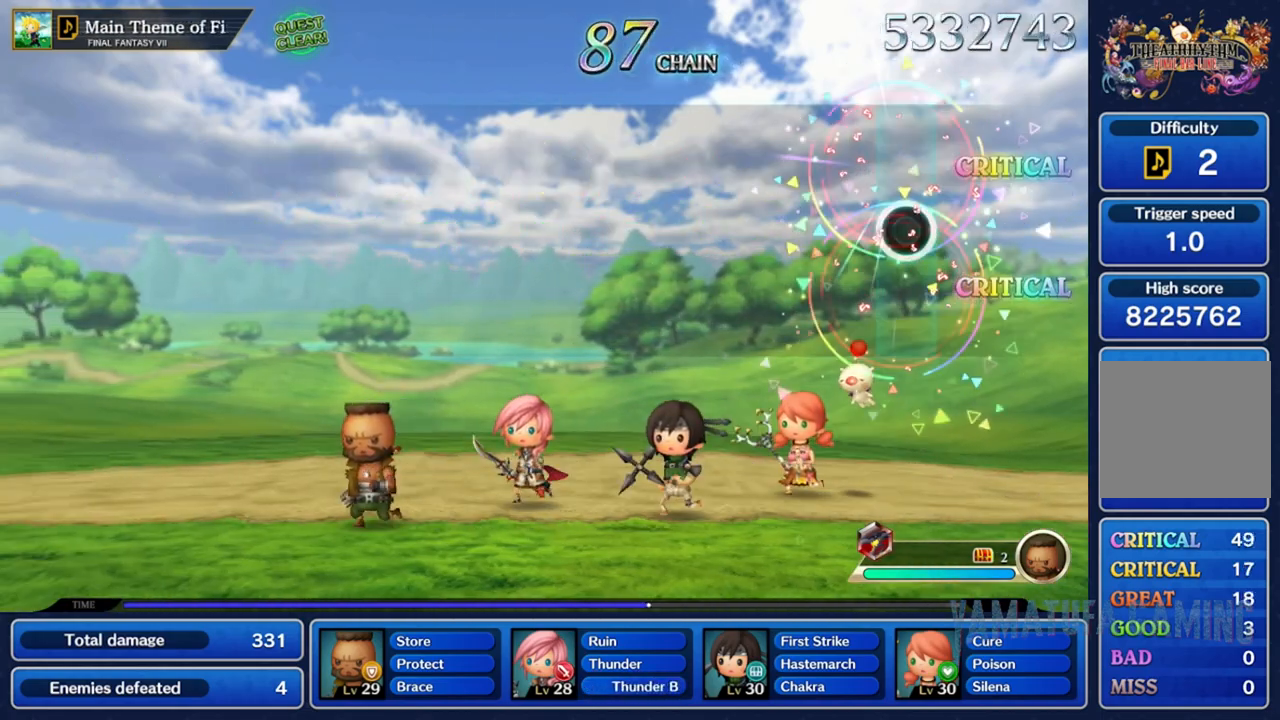
{"buttons": [], "left_stick": "center", "right_stick": "center", "events": []}
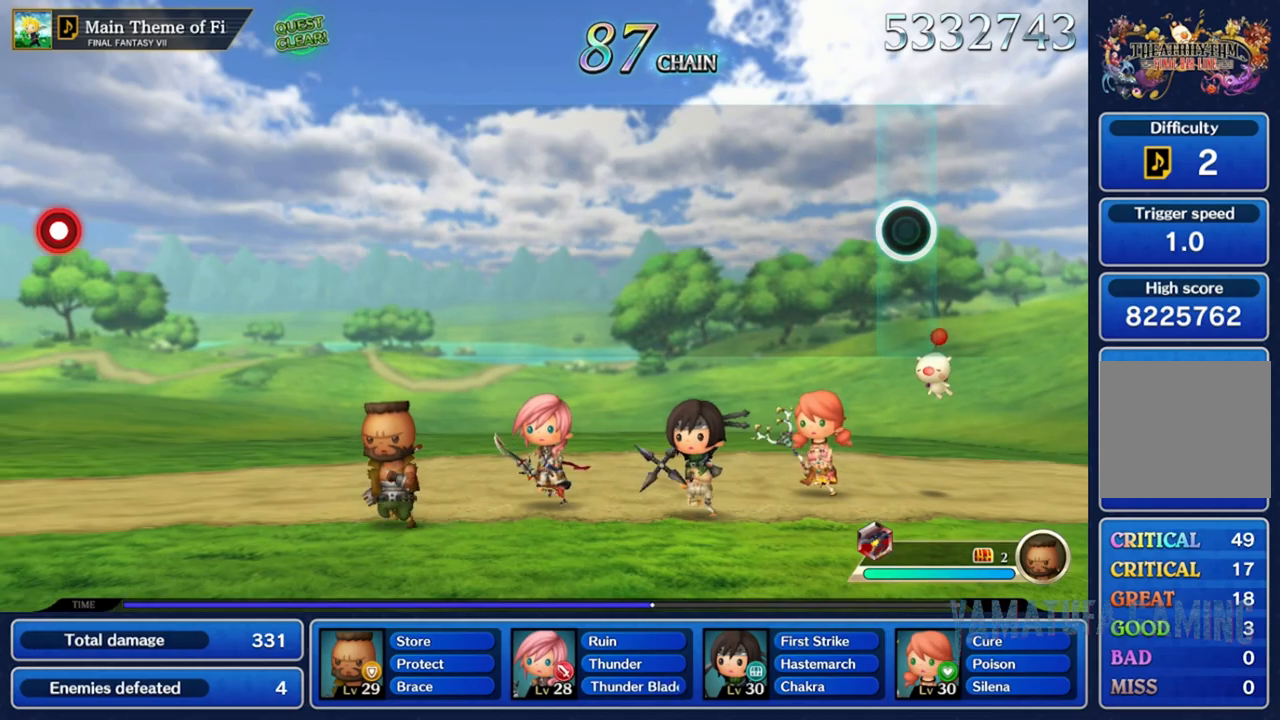
{"buttons": [], "left_stick": "center", "right_stick": "center", "events": []}
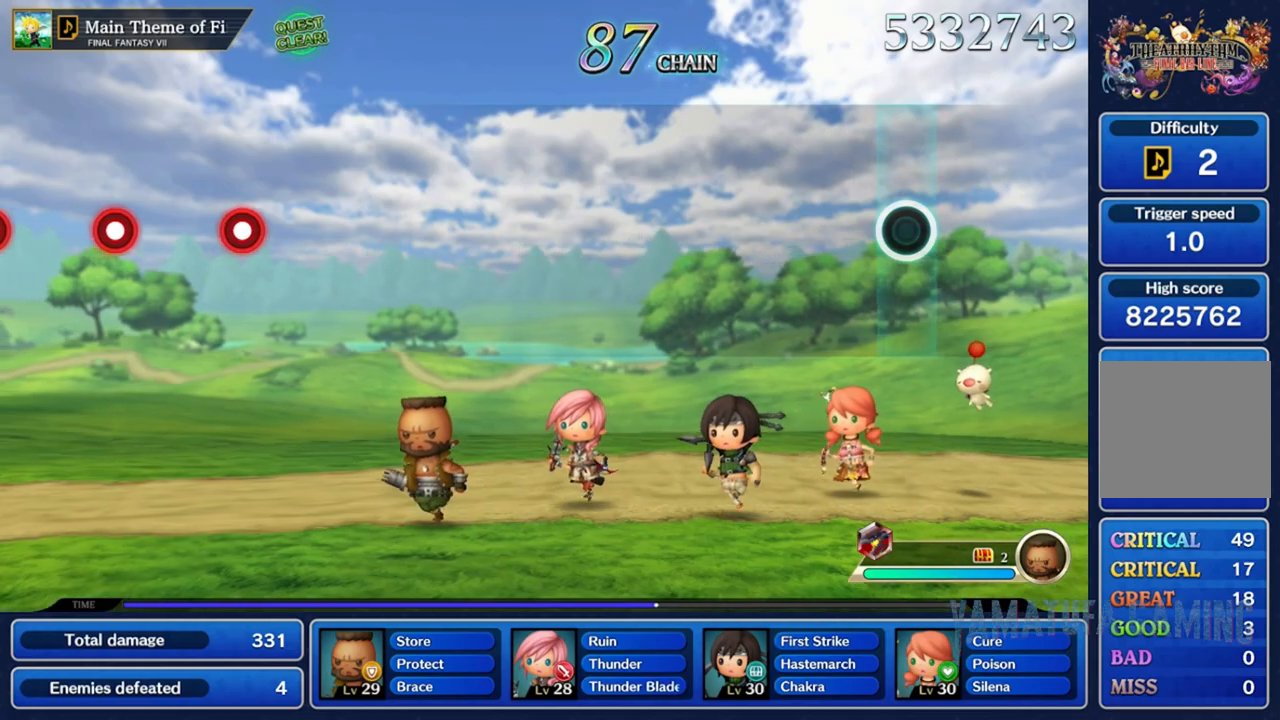
{"buttons": [], "left_stick": "center", "right_stick": "center", "events": []}
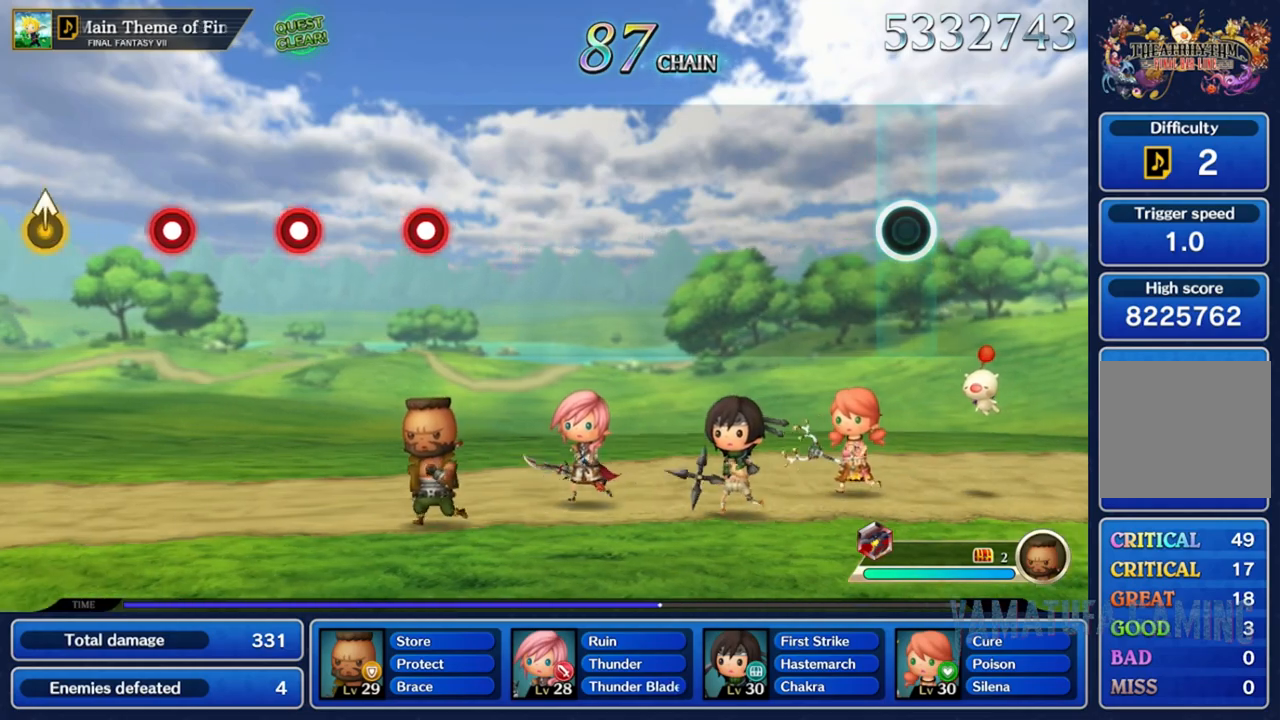
{"buttons": [], "left_stick": "center", "right_stick": "center", "events": []}
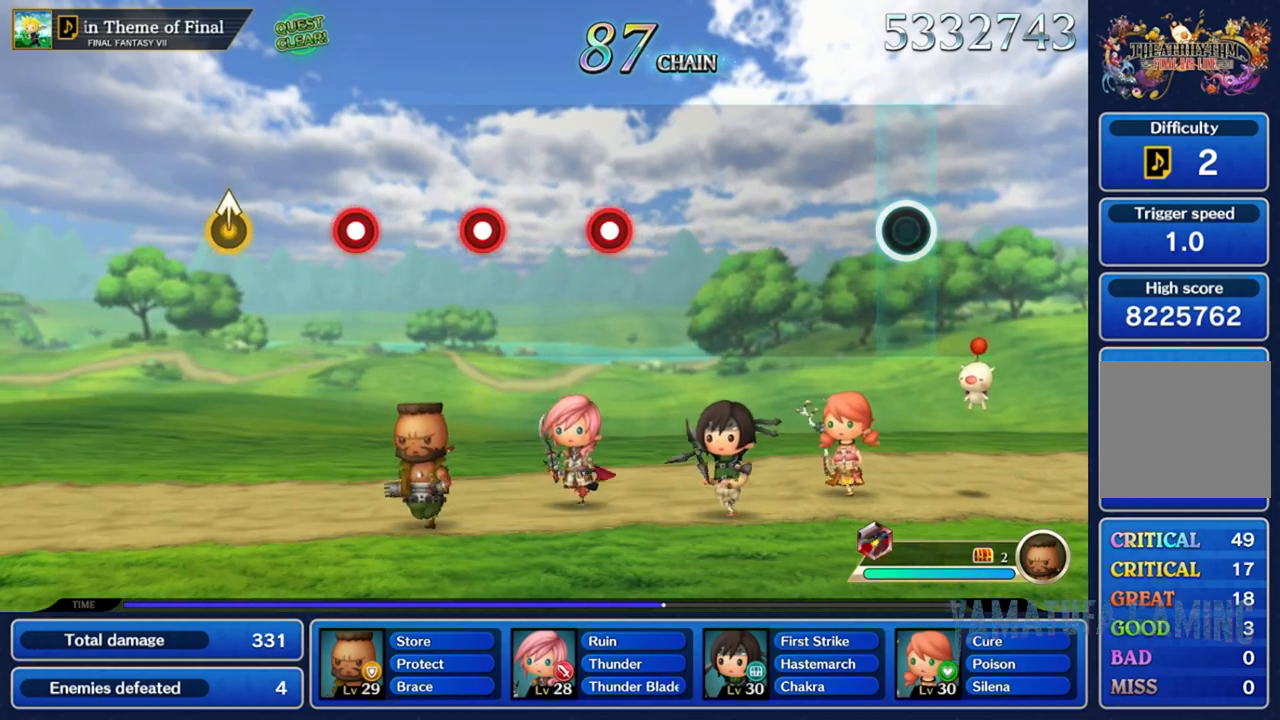
{"buttons": [], "left_stick": "center", "right_stick": "center", "events": []}
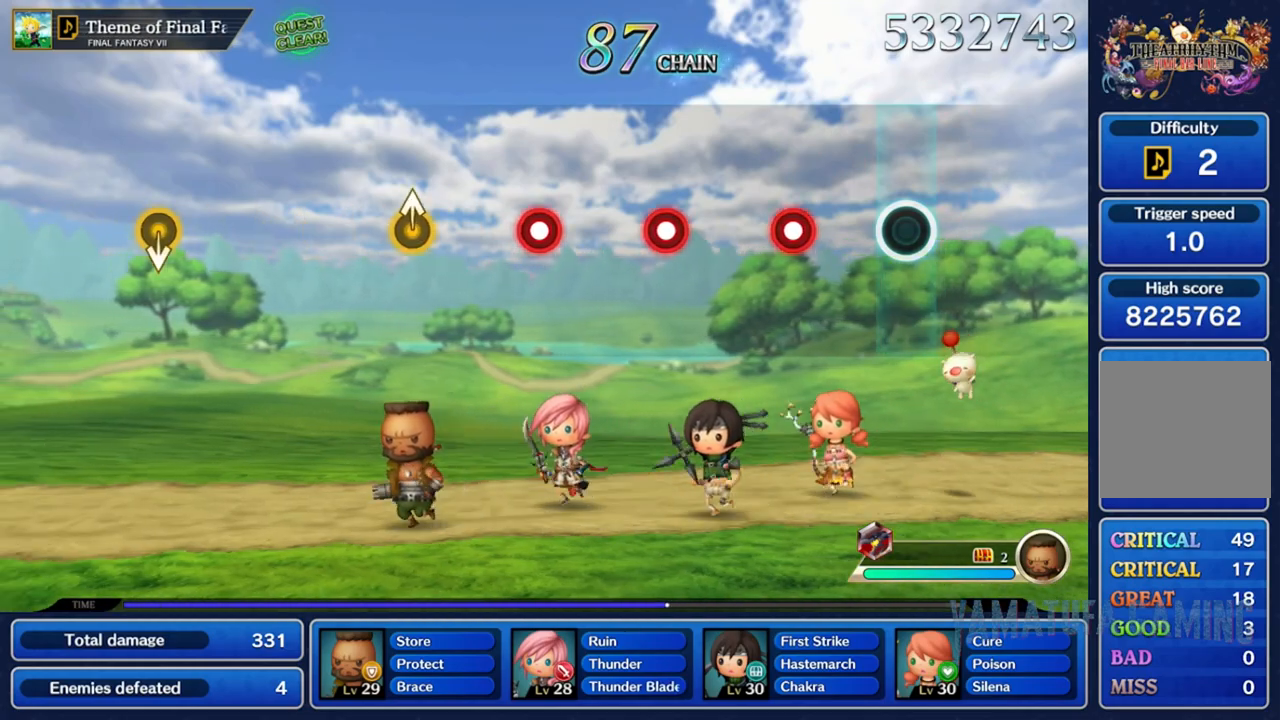
{"buttons": [], "left_stick": "center", "right_stick": "center", "events": [[367, "A", "down"], [500, "A", "up"]]}
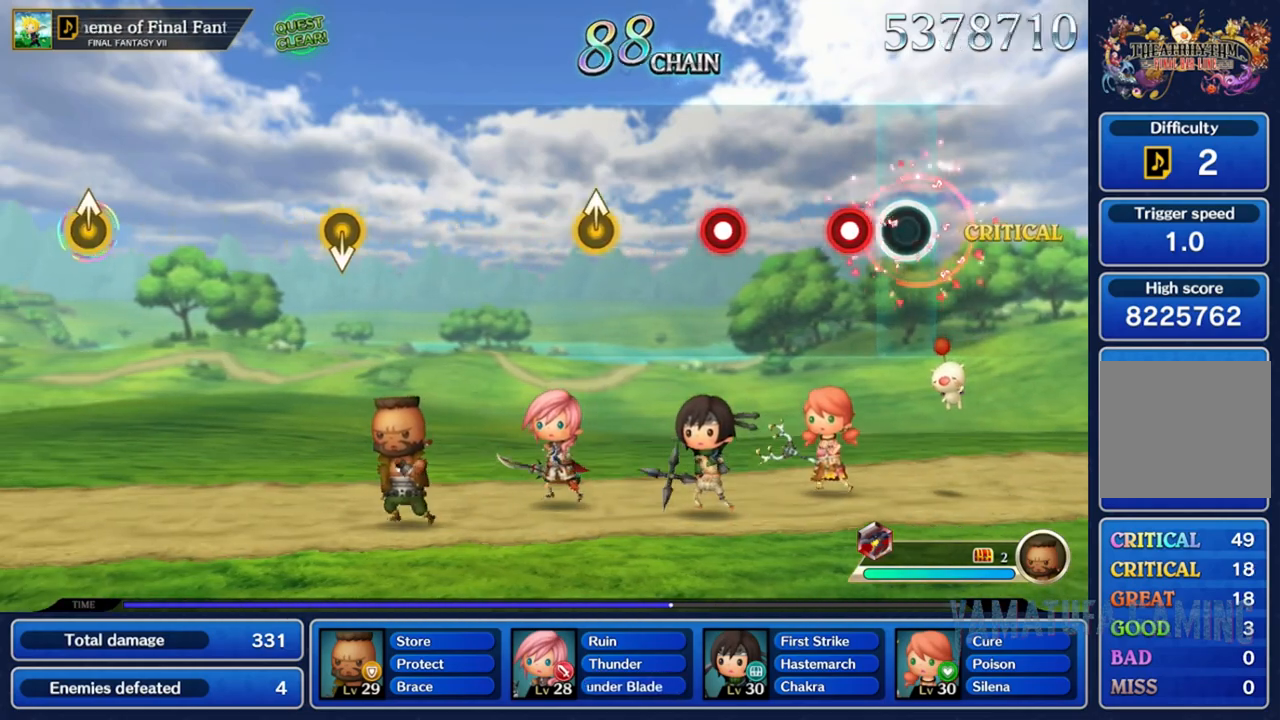
{"buttons": [], "left_stick": "center", "right_stick": "center", "events": [[167, "A", "down"], [300, "A", "up"]]}
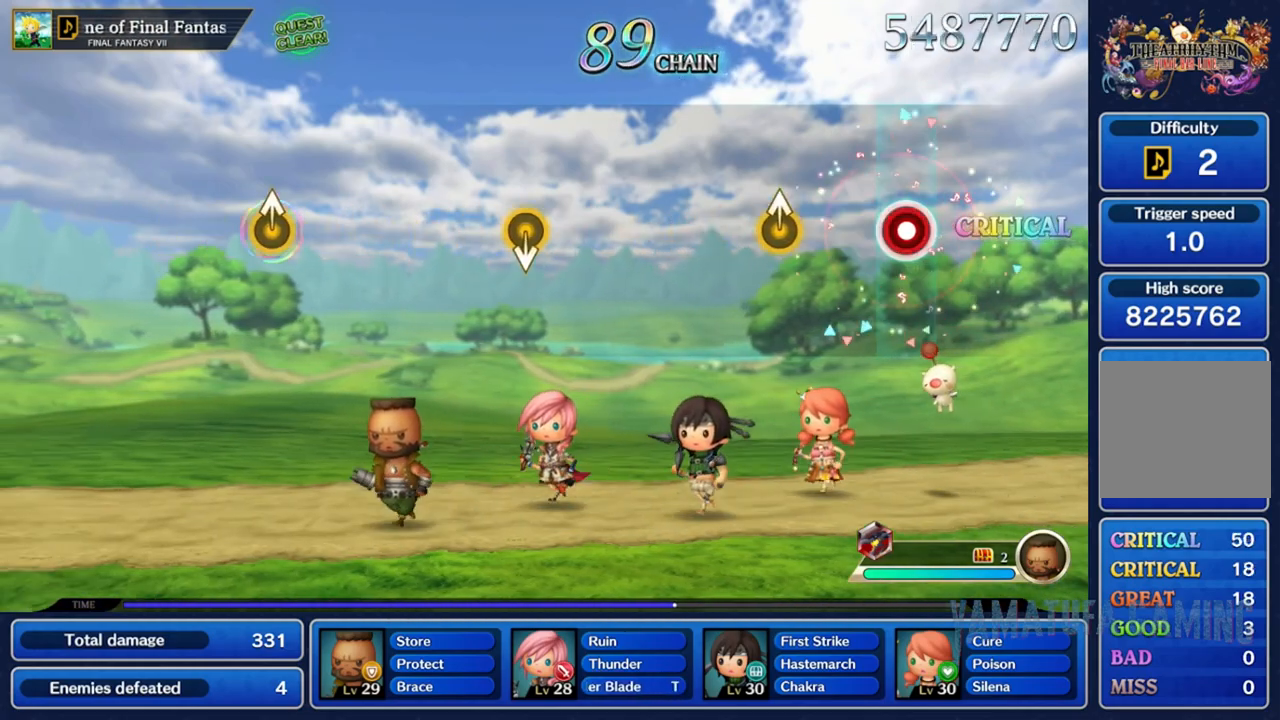
{"buttons": [], "left_stick": "center", "right_stick": "center", "events": [[17, "A", "down"], [117, "A", "up"], [367, "right_stick", "up"], [467, "right_stick", "center"]]}
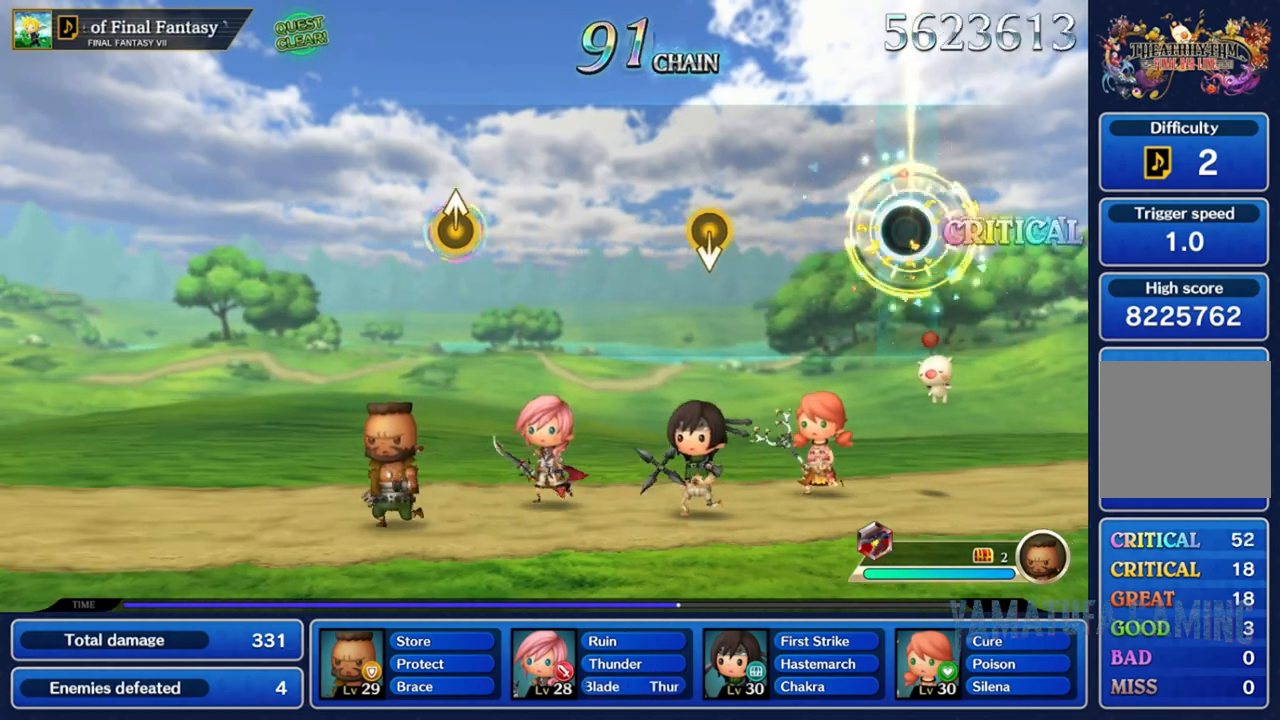
{"buttons": [], "left_stick": "center", "right_stick": "center", "events": []}
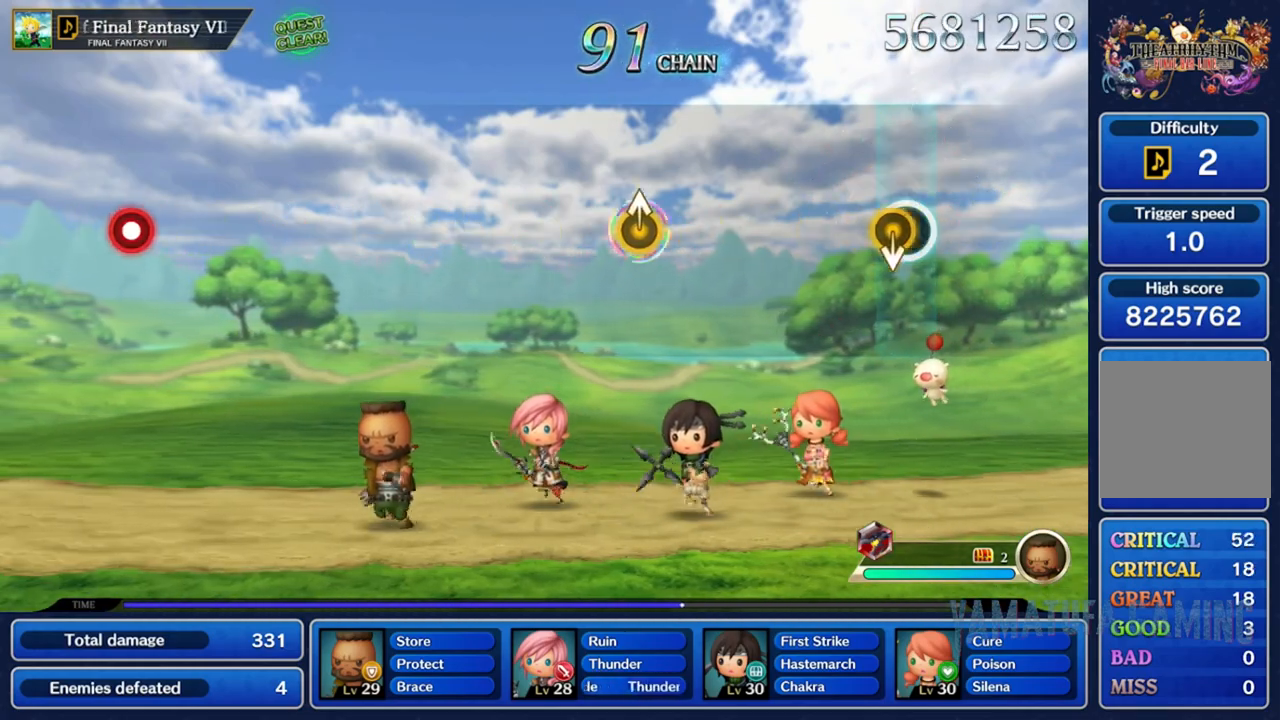
{"buttons": [], "left_stick": "center", "right_stick": "center", "events": [[33, "left_stick", "down"], [217, "left_stick", "center"]]}
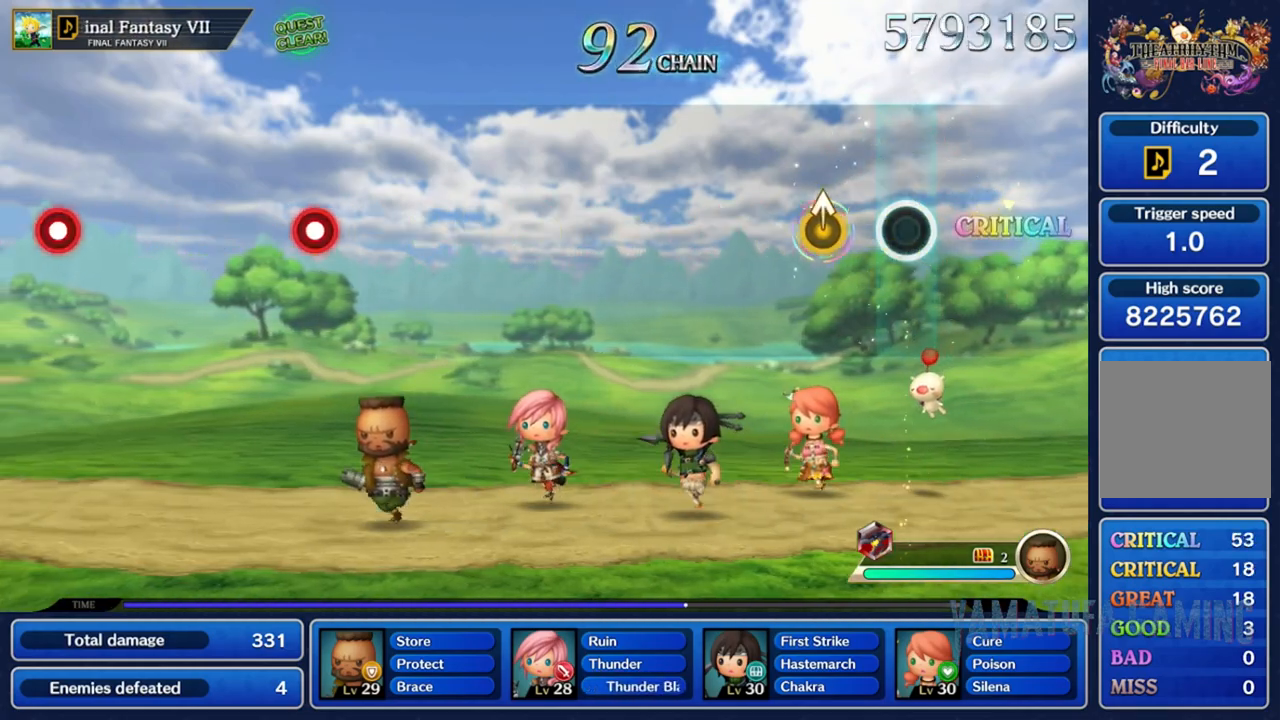
{"buttons": [], "left_stick": "center", "right_stick": "center", "events": [[217, "right_stick", "up"], [317, "right_stick", "center"]]}
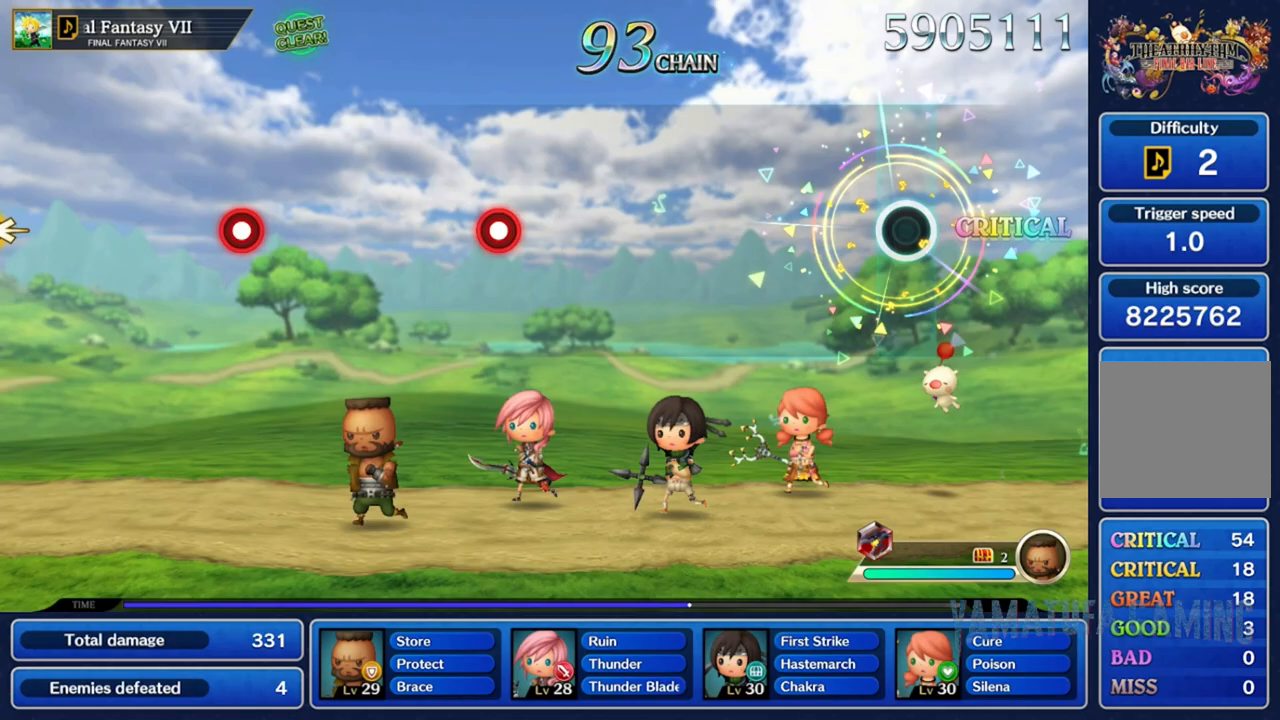
{"buttons": [], "left_stick": "center", "right_stick": "center", "events": []}
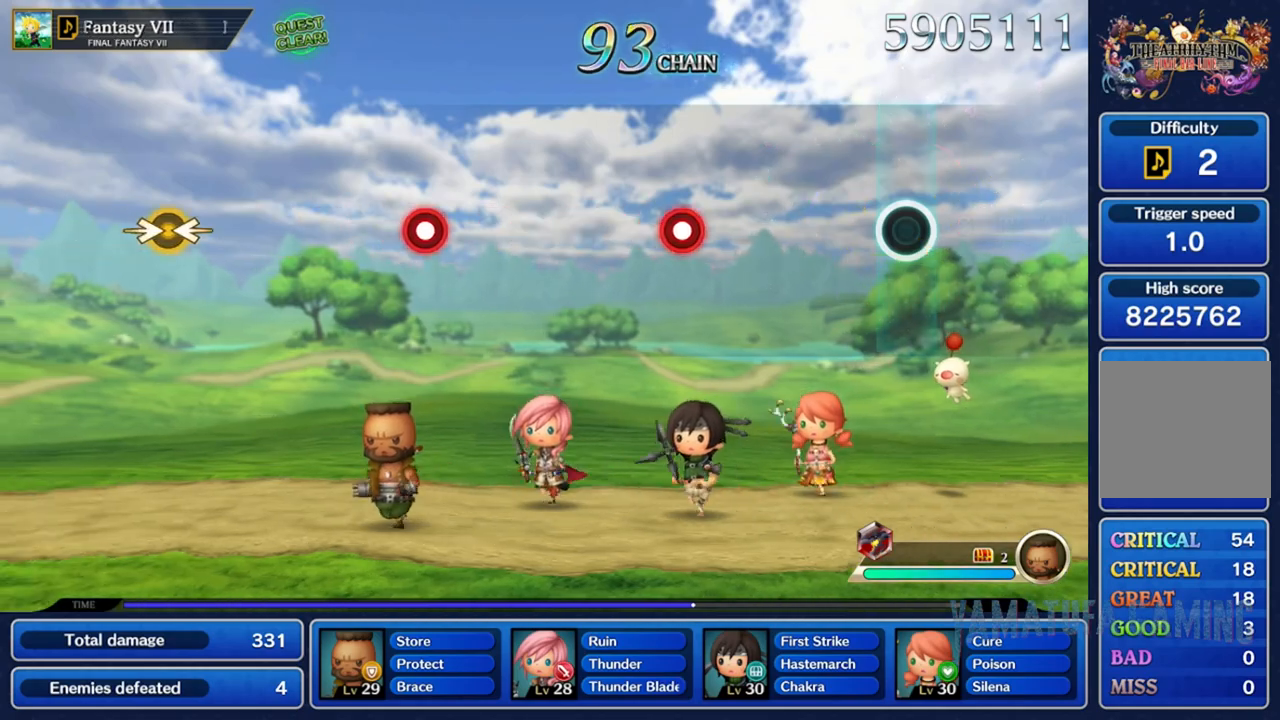
{"buttons": [], "left_stick": "center", "right_stick": "center", "events": []}
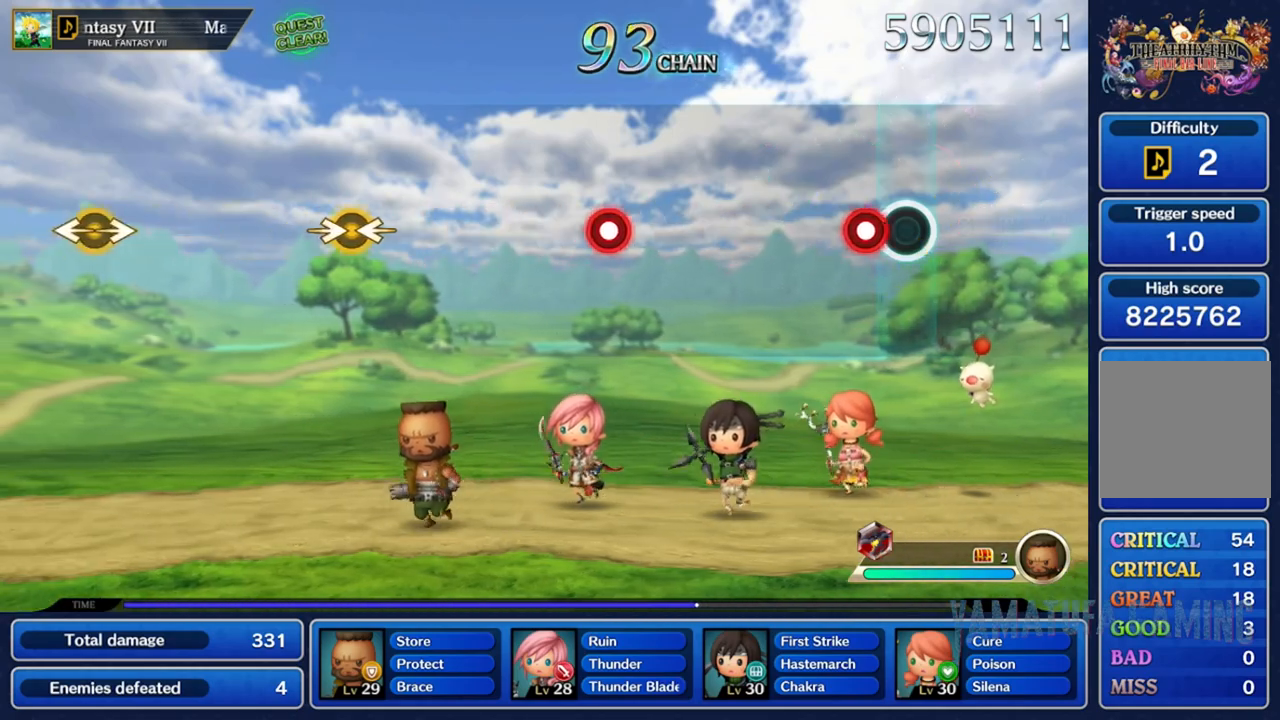
{"buttons": [], "left_stick": "center", "right_stick": "center", "events": [[133, "A", "down"], [250, "A", "up"]]}
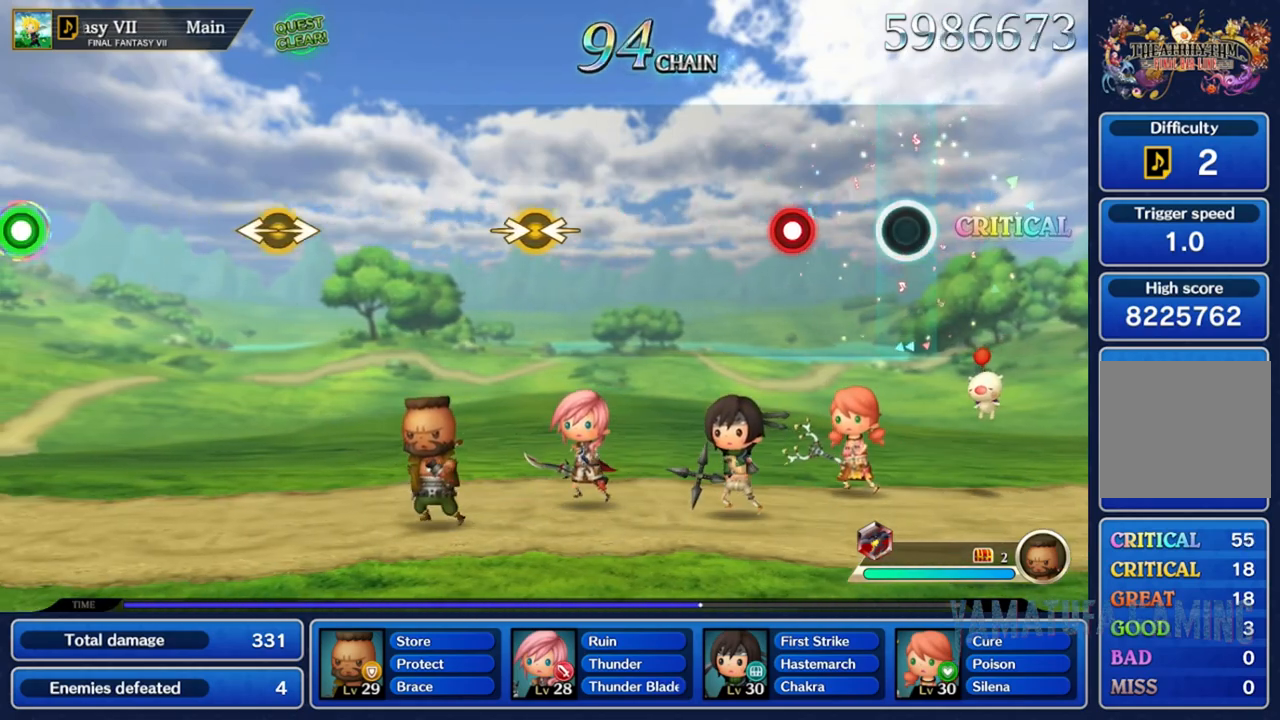
{"buttons": [], "left_stick": "center", "right_stick": "center", "events": [[350, "A", "down"], [450, "A", "up"]]}
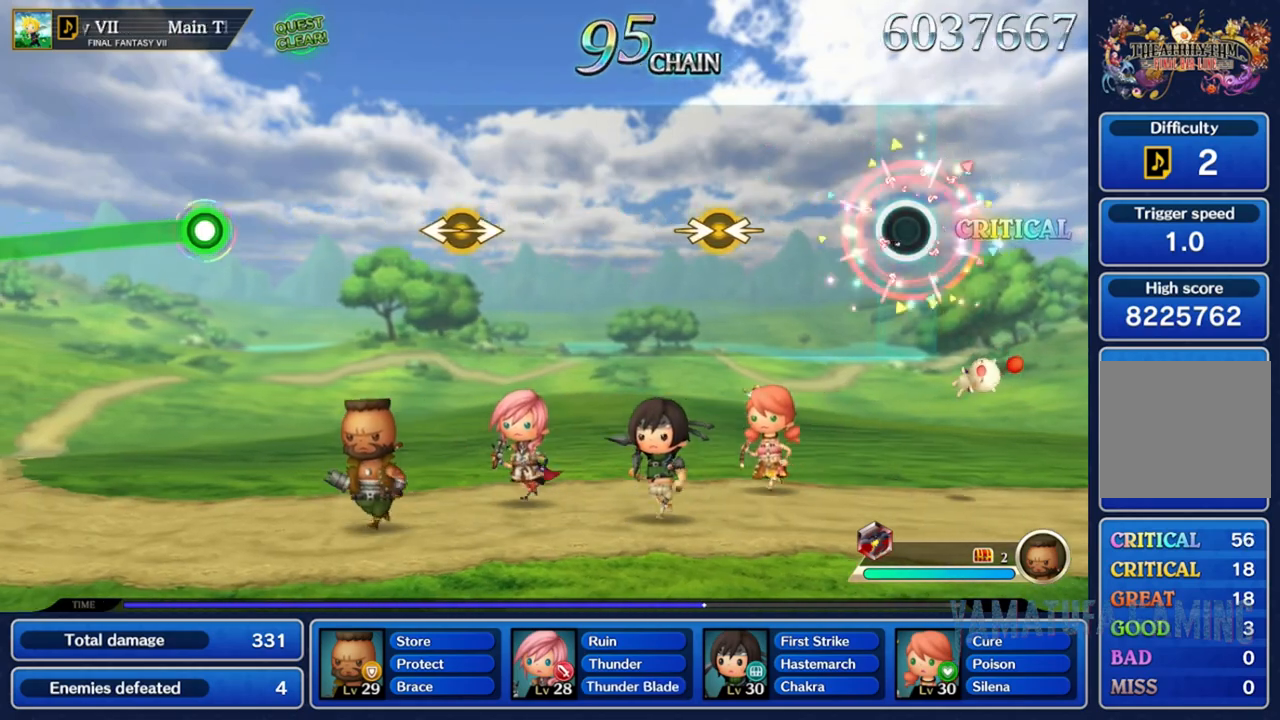
{"buttons": [], "left_stick": "center", "right_stick": "center", "events": []}
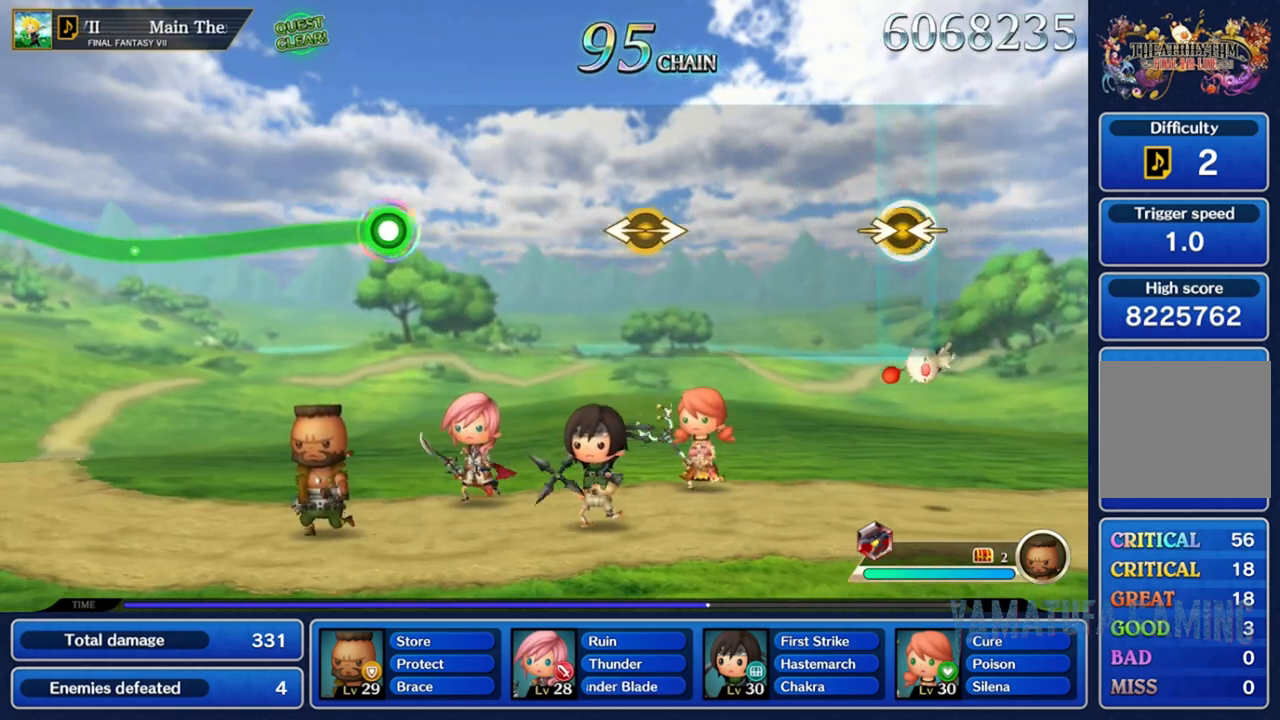
{"buttons": [], "left_stick": "center", "right_stick": "center", "events": [[33, "left_stick", "right"], [33, "right_stick", "left"], [183, "left_stick", "center"], [183, "right_stick", "center"]]}
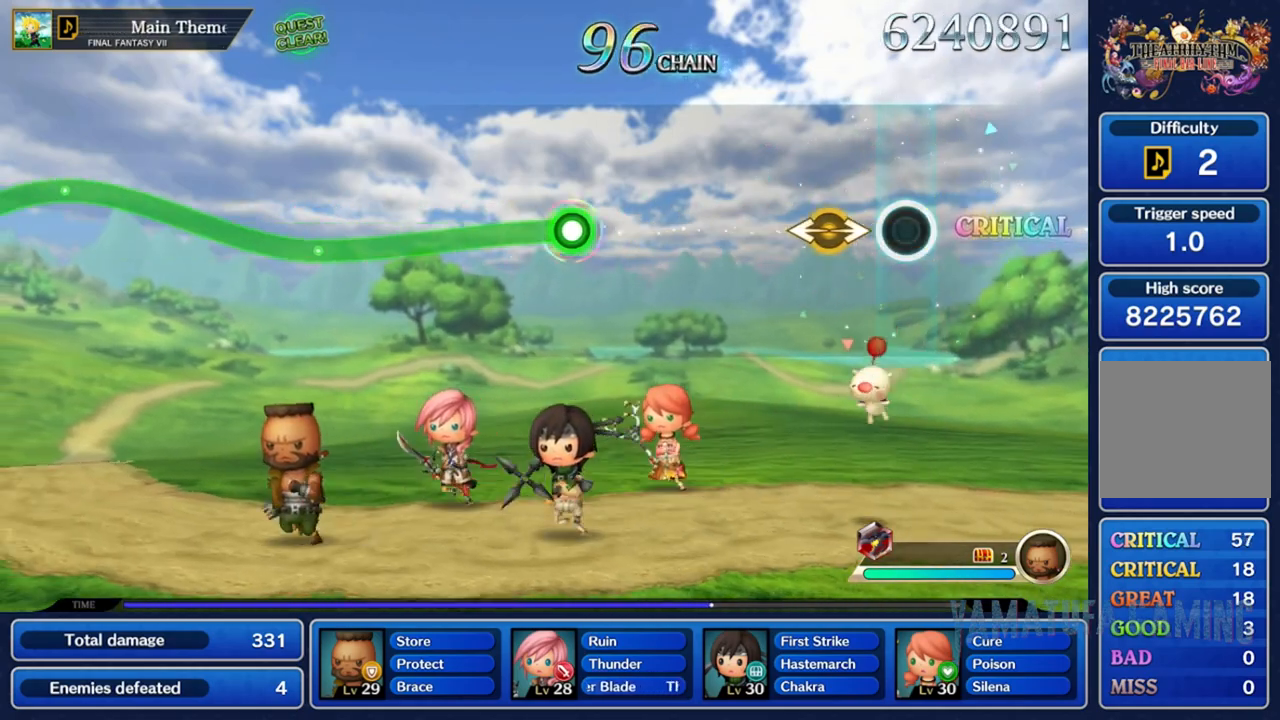
{"buttons": [], "left_stick": "center", "right_stick": "center", "events": [[233, "right_stick", "right"], [333, "right_stick", "center"]]}
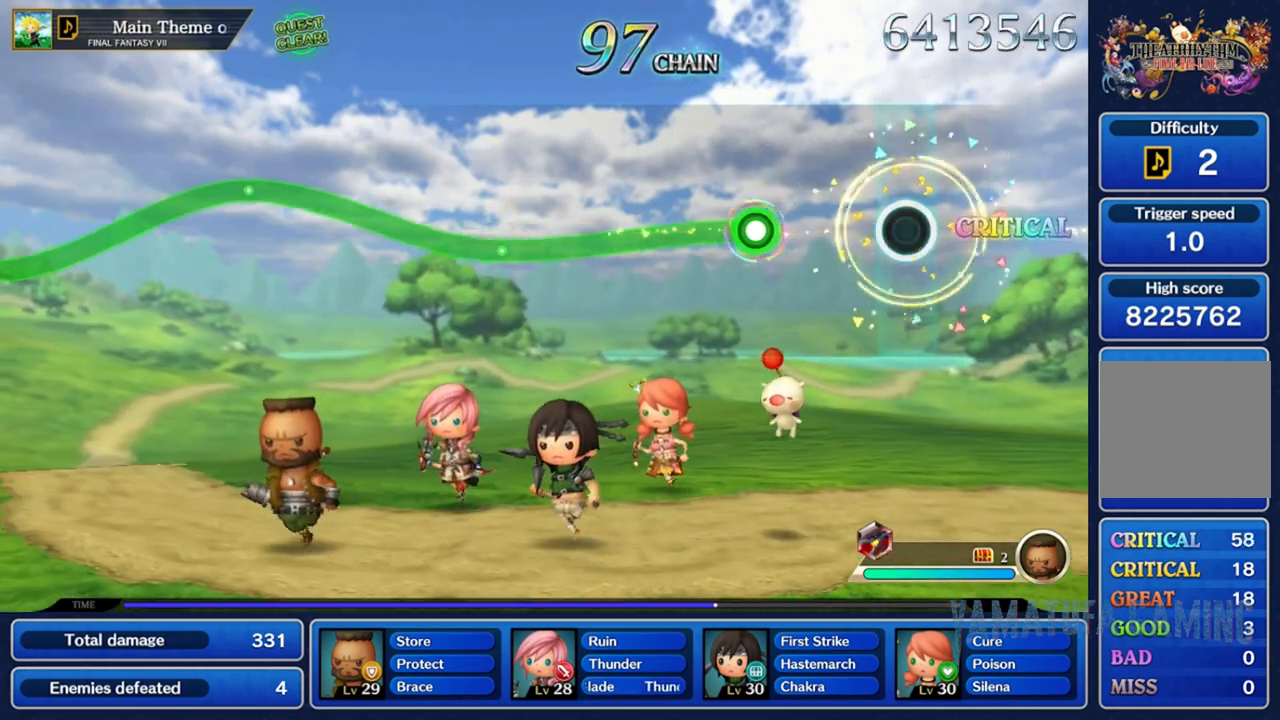
{"buttons": ["A"], "left_stick": "center", "right_stick": "center", "events": [[417, "A", "down"]]}